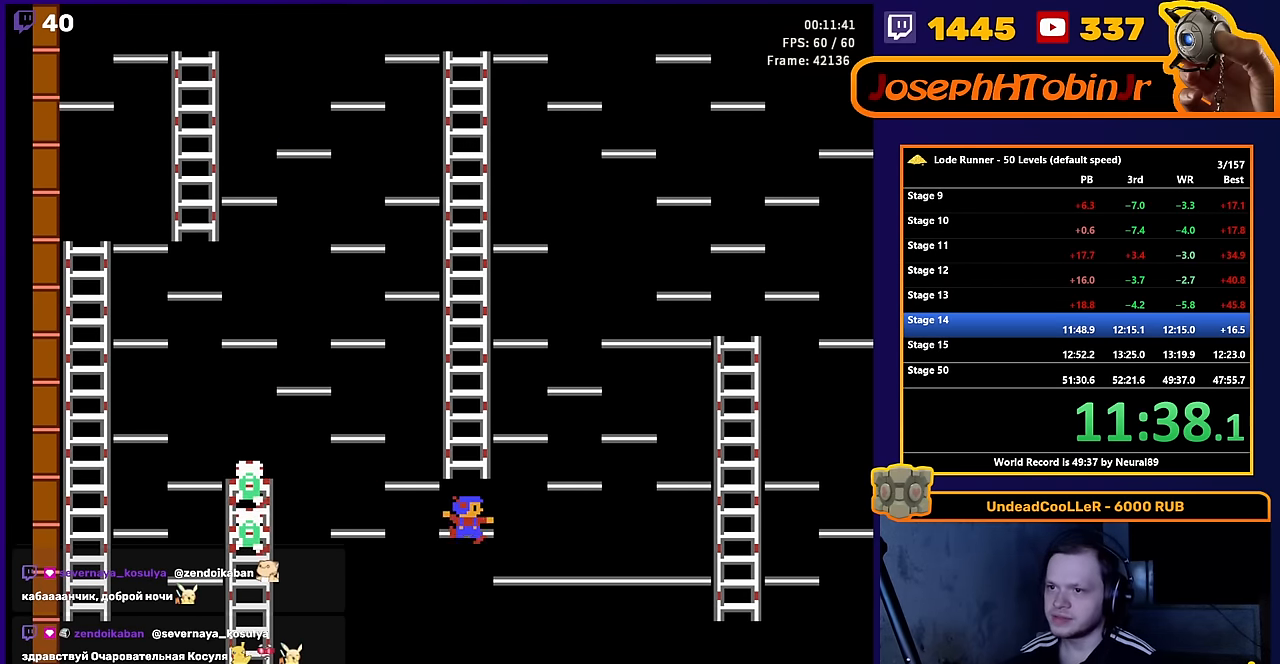
Gameplay with a controller (Nintendo layout); each line is a JSON object with the inputs held at the frame after it. "events" lists button and stick changes between this image and that frame as [ms after this image, input, new state], when the widget could be followed in between. Not read: L3 R3.
{"buttons": ["DPAD_RIGHT"], "events": []}
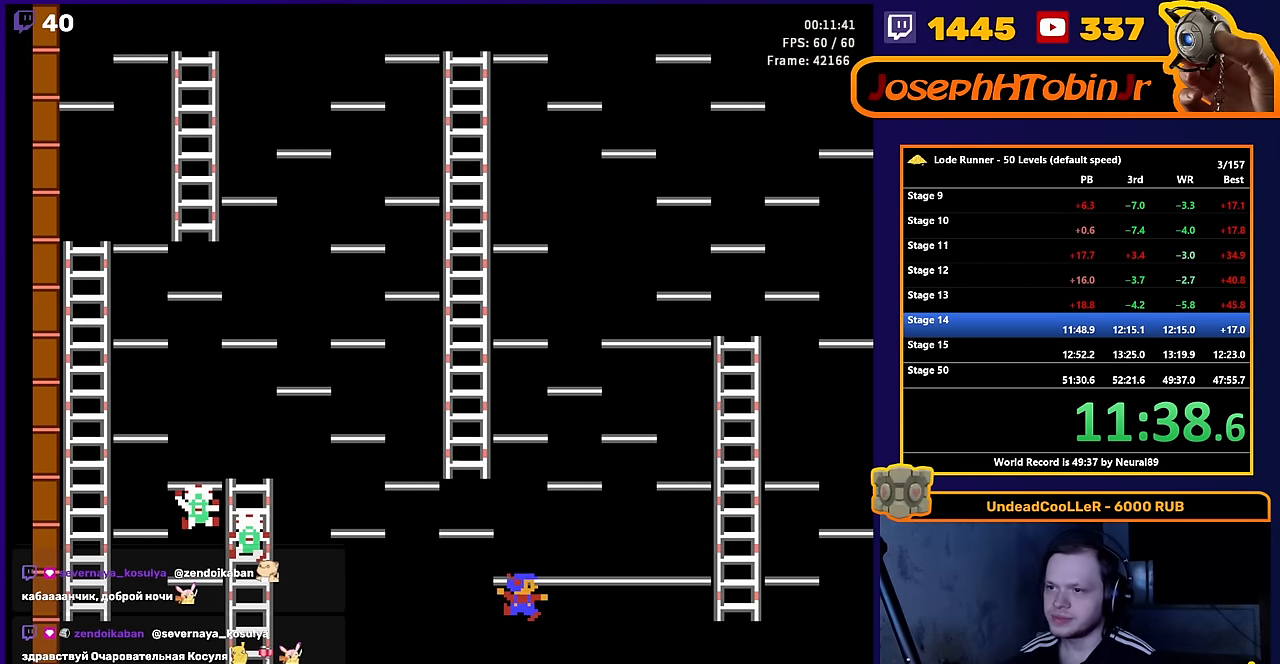
{"buttons": ["DPAD_RIGHT"], "events": []}
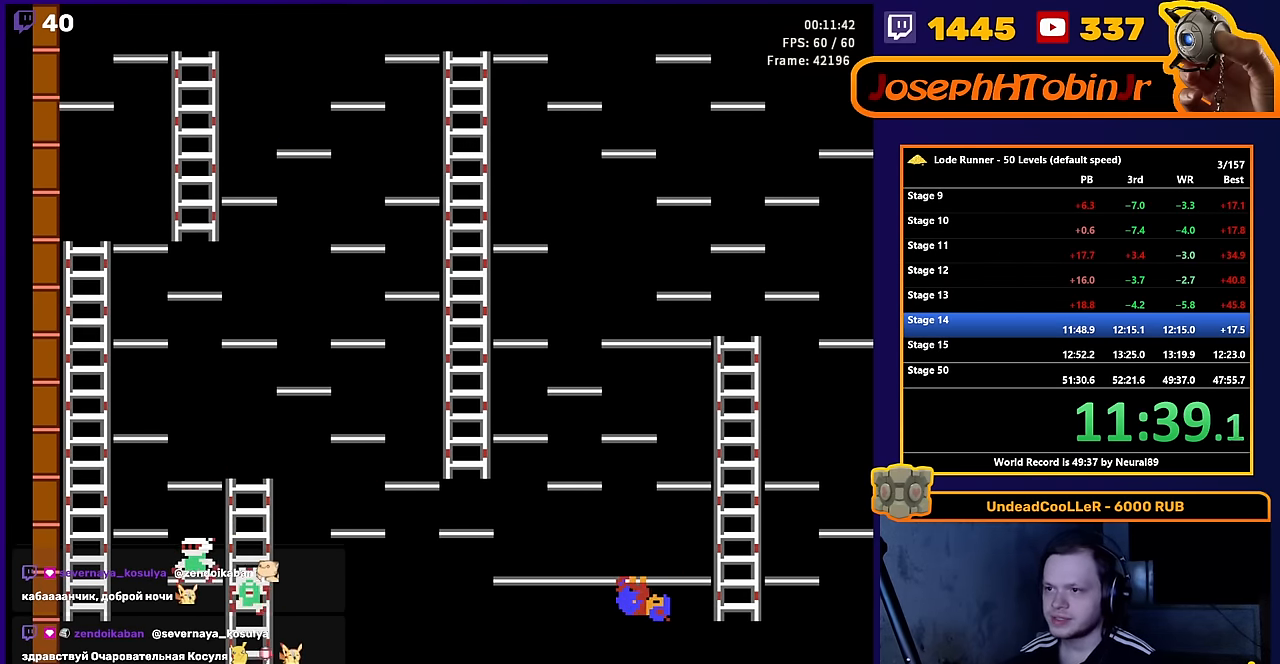
{"buttons": ["DPAD_UP"], "events": [[284, "DPAD_UP", "down"], [434, "DPAD_RIGHT", "up"]]}
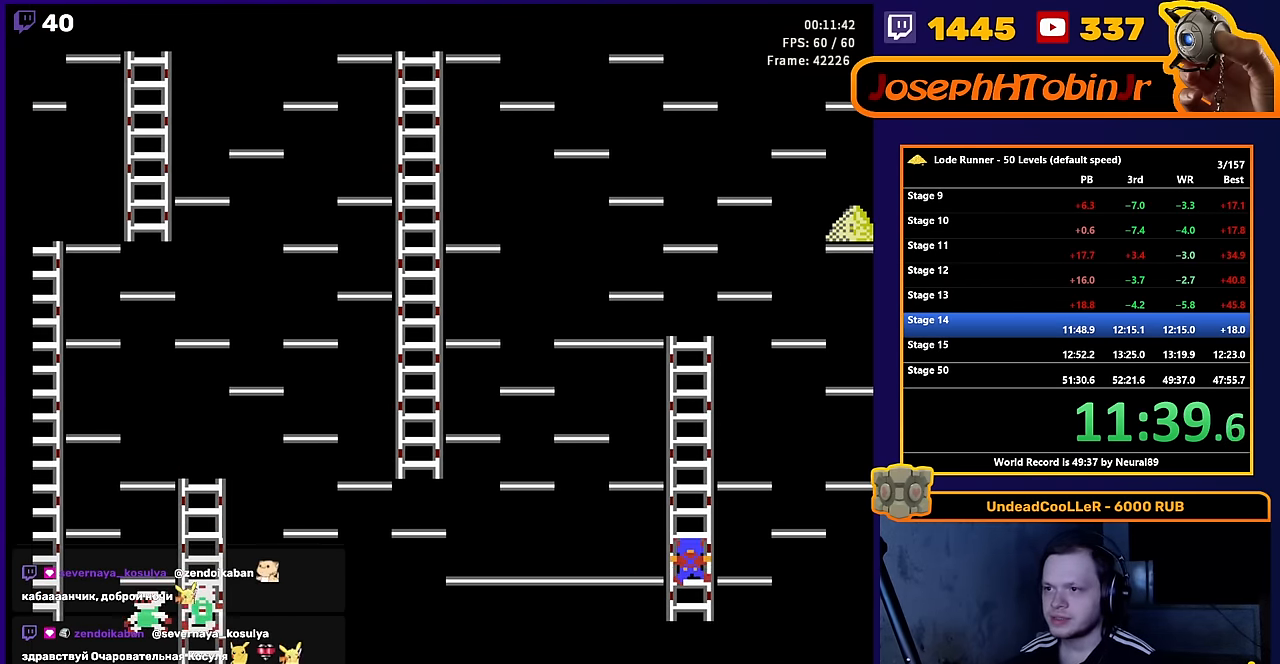
{"buttons": ["DPAD_RIGHT"], "events": [[200, "DPAD_RIGHT", "down"], [250, "DPAD_UP", "up"]]}
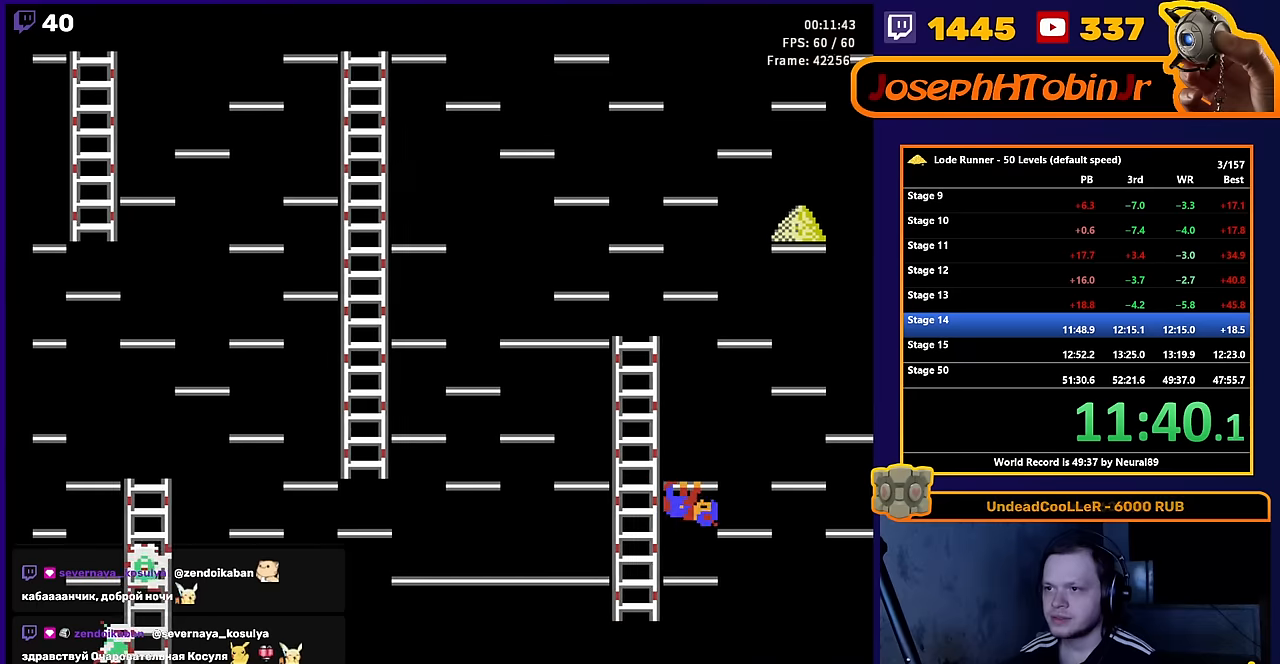
{"buttons": ["DPAD_UP"], "events": [[34, "DPAD_LEFT", "down"], [34, "DPAD_RIGHT", "up"], [234, "DPAD_UP", "down"], [300, "DPAD_LEFT", "up"]]}
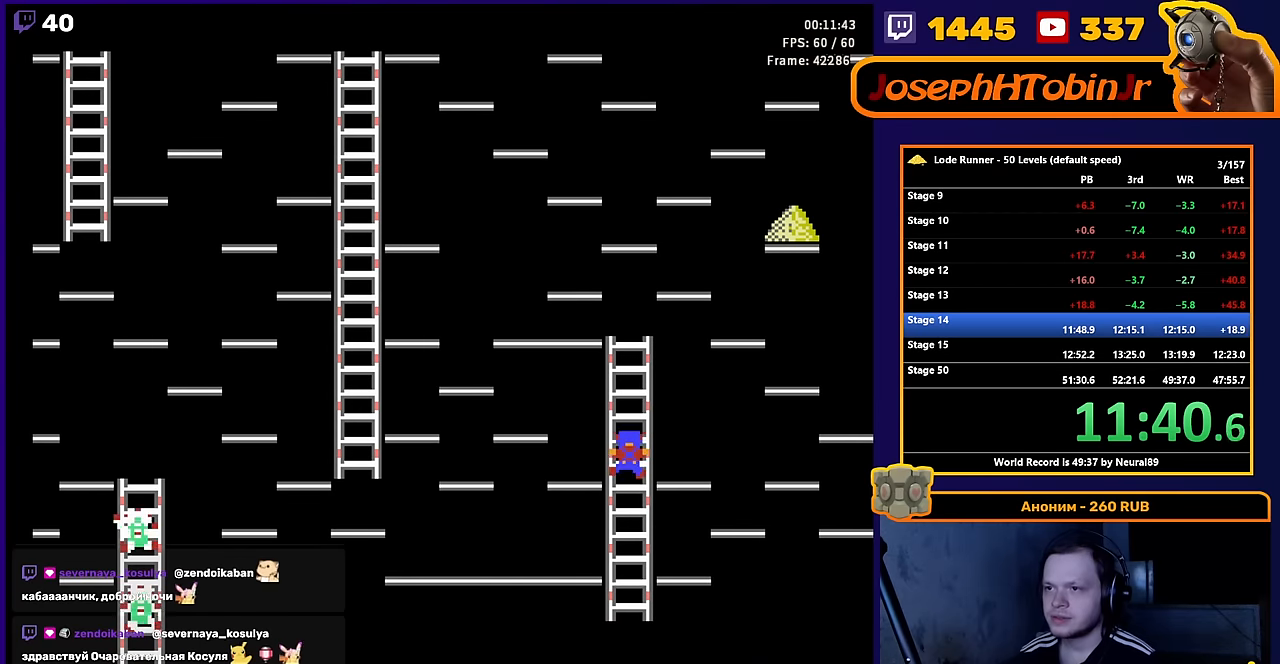
{"buttons": ["DPAD_UP"], "events": []}
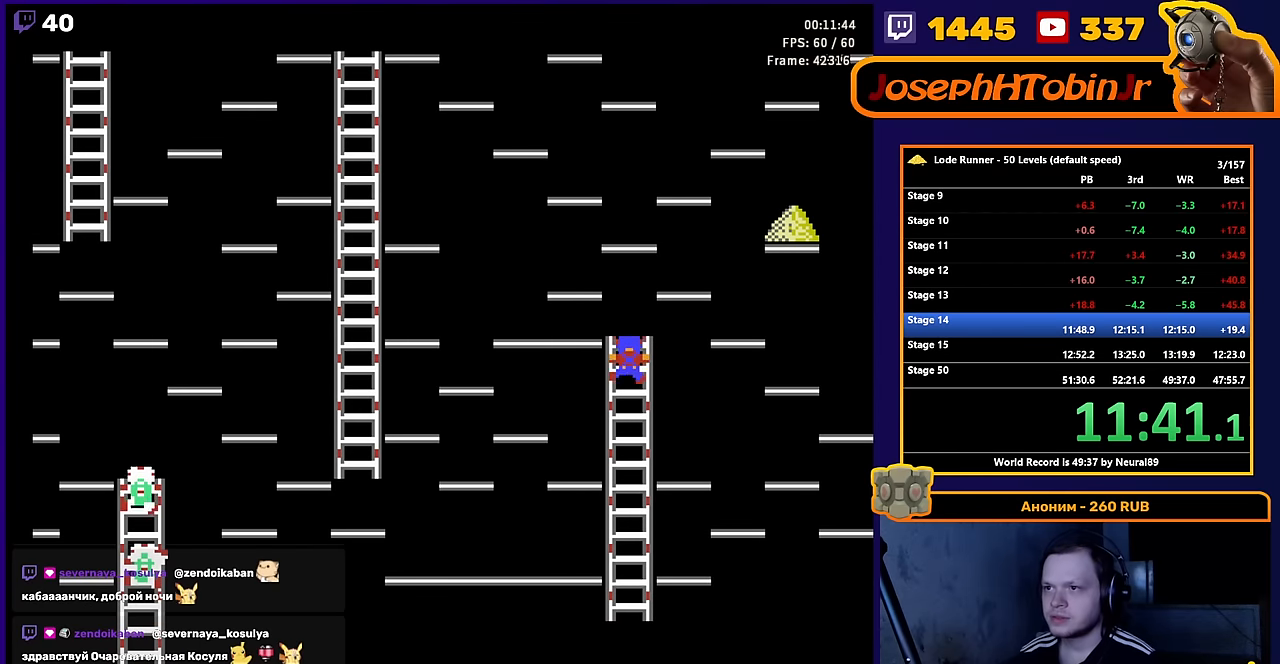
{"buttons": ["DPAD_RIGHT"], "events": [[150, "DPAD_RIGHT", "down"], [200, "DPAD_UP", "up"]]}
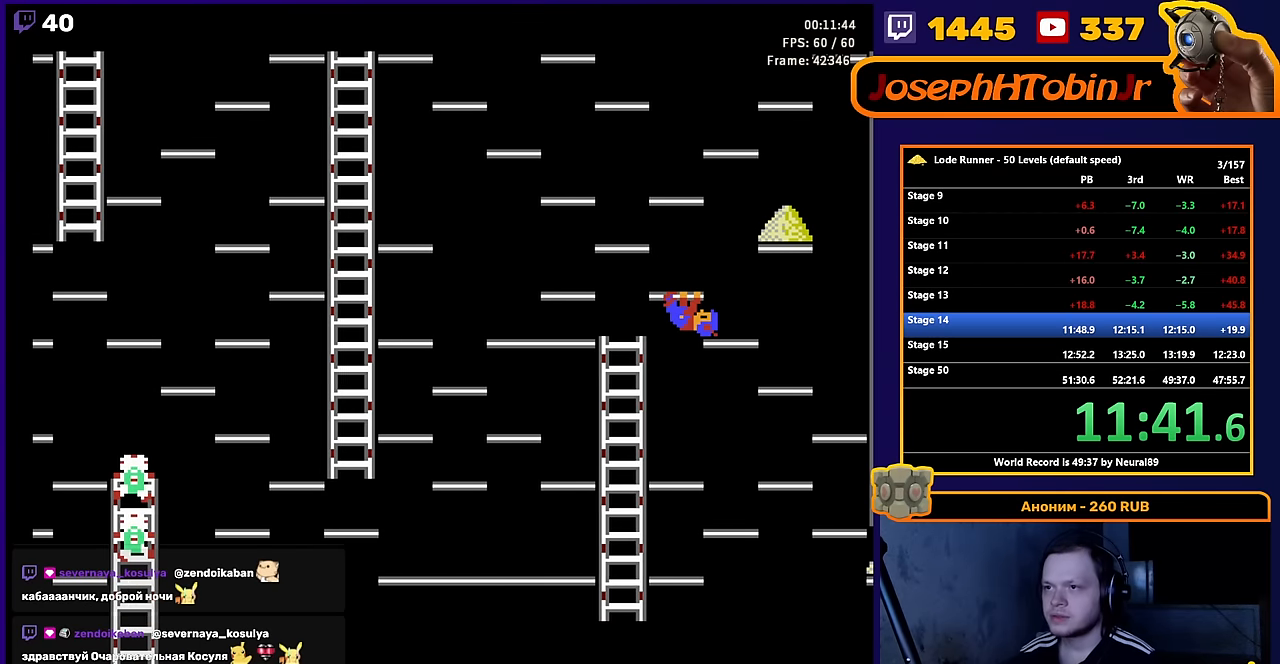
{"buttons": ["DPAD_RIGHT"], "events": []}
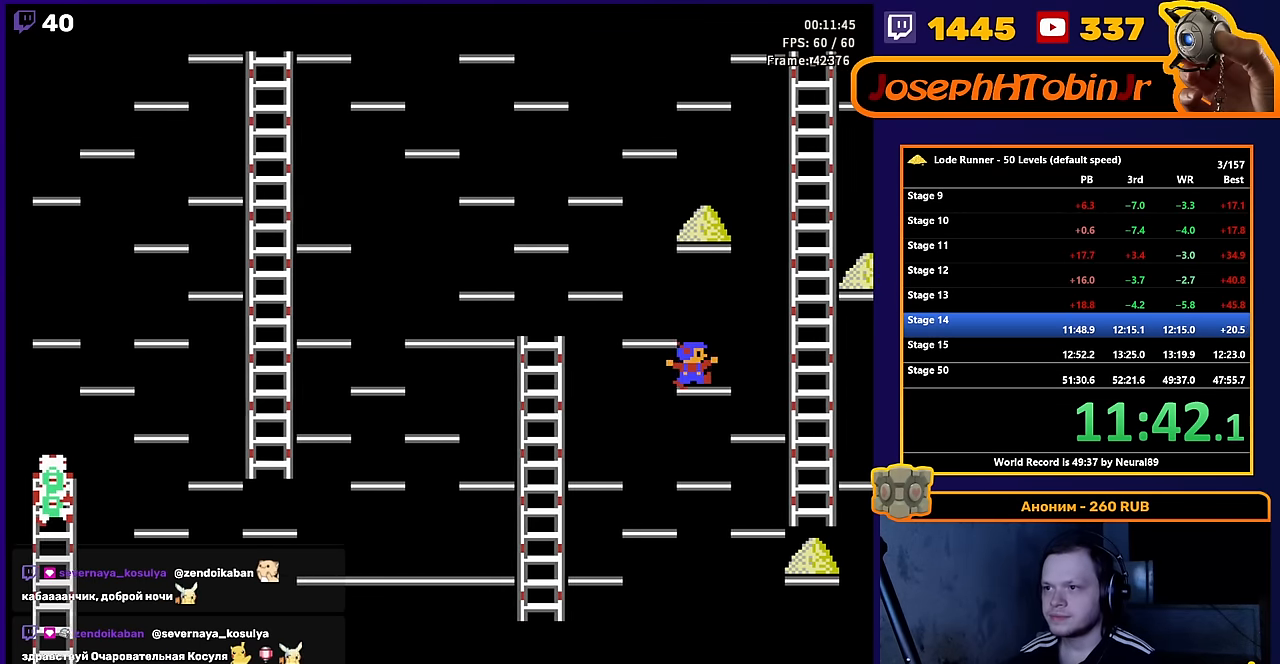
{"buttons": ["DPAD_RIGHT"], "events": []}
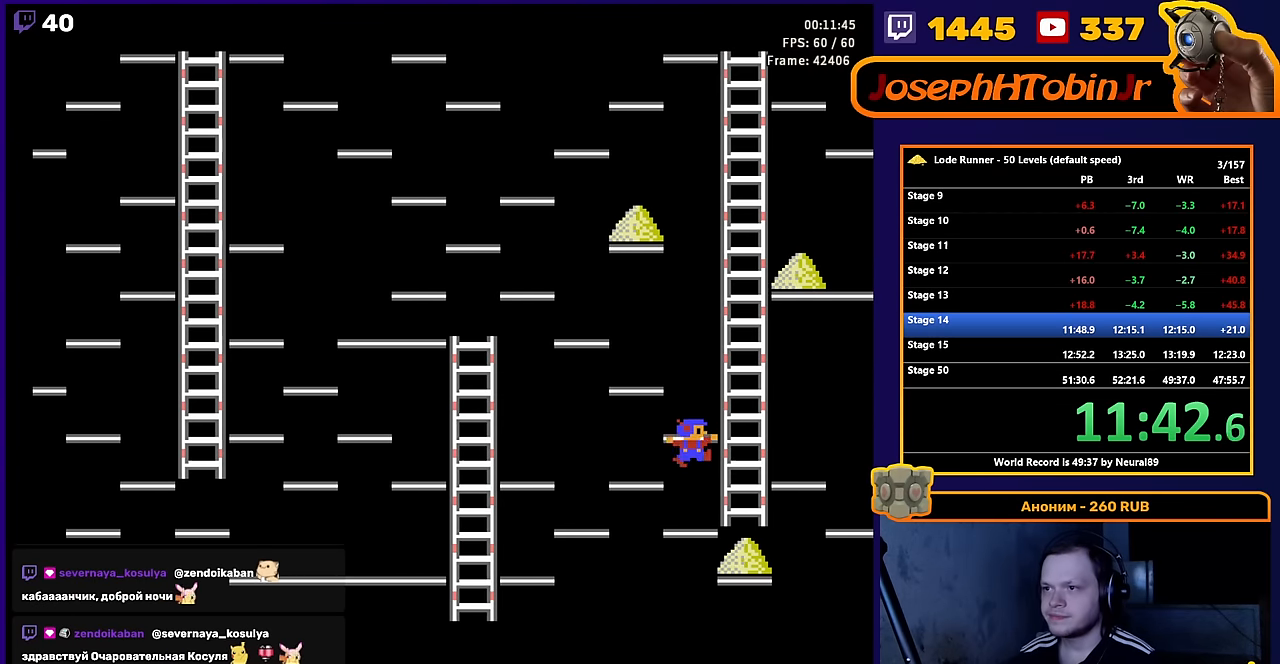
{"buttons": ["DPAD_UP"], "events": [[234, "DPAD_UP", "down"], [284, "DPAD_RIGHT", "up"]]}
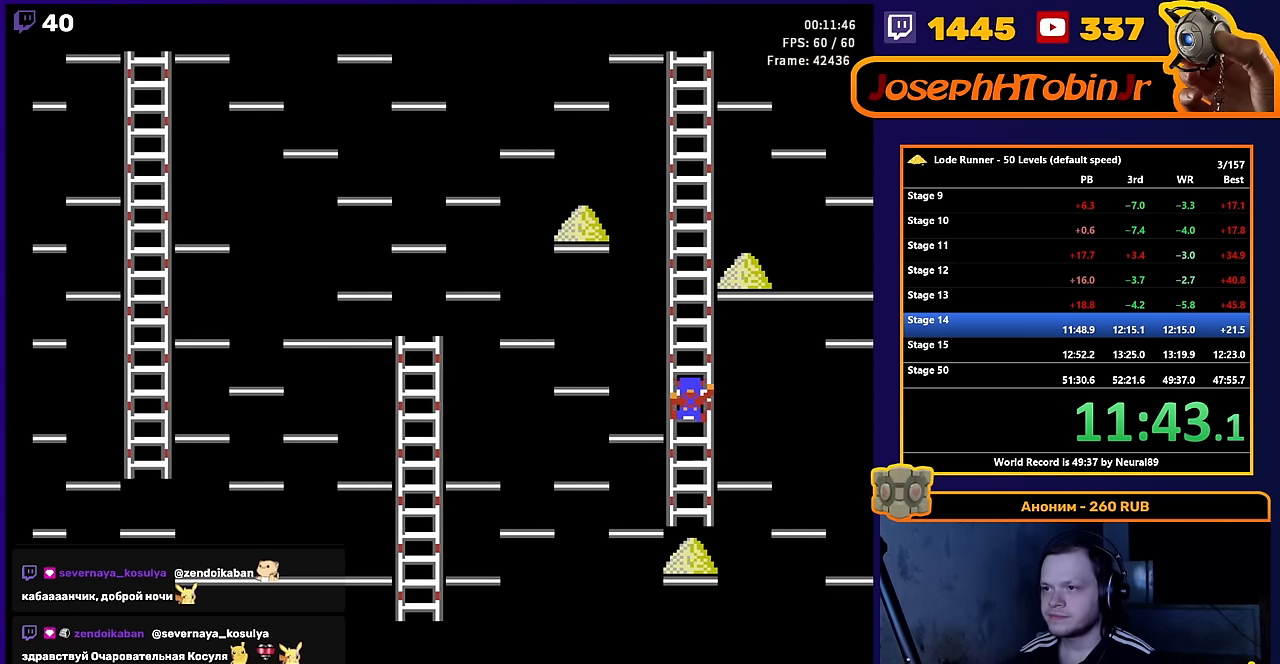
{"buttons": ["DPAD_UP"], "events": []}
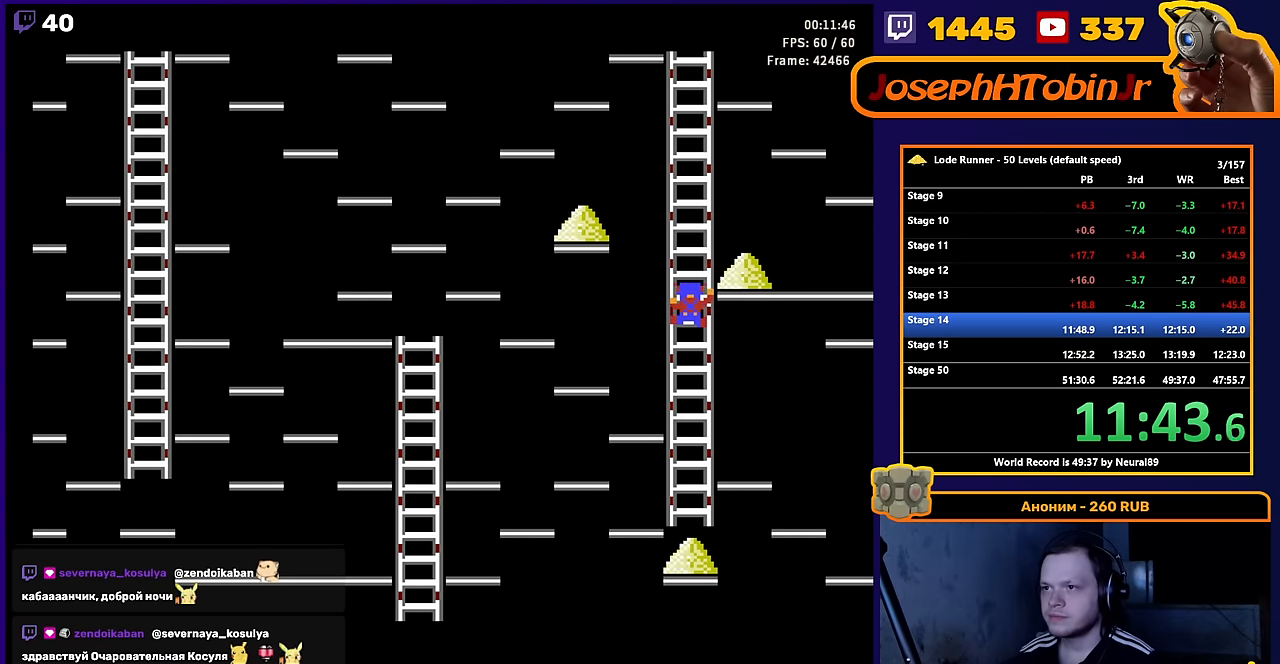
{"buttons": ["DPAD_UP"], "events": []}
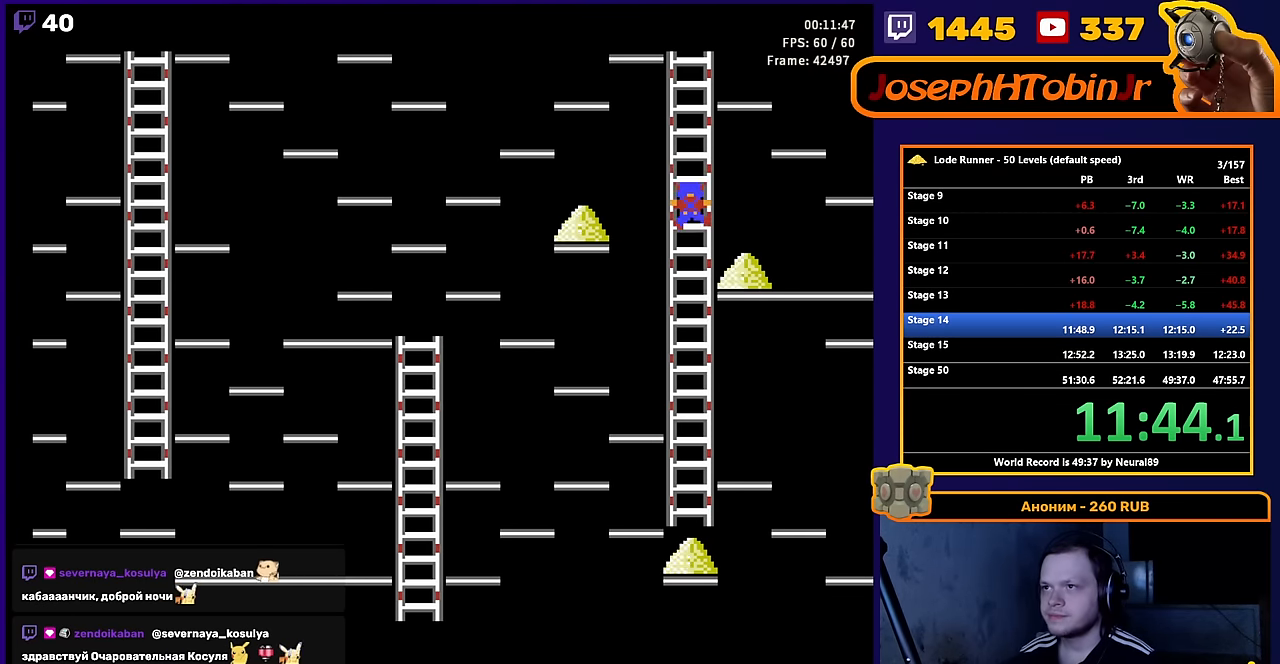
{"buttons": ["DPAD_UP"], "events": []}
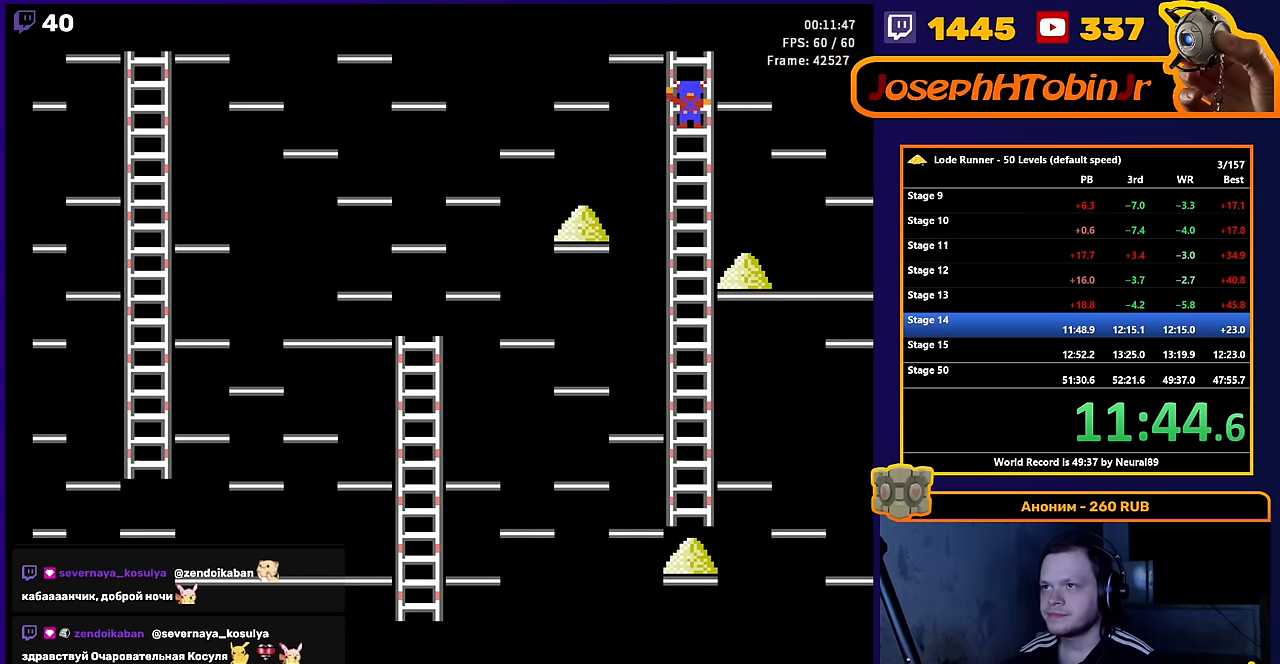
{"buttons": ["DPAD_LEFT"], "events": [[84, "DPAD_LEFT", "down"], [100, "DPAD_UP", "up"]]}
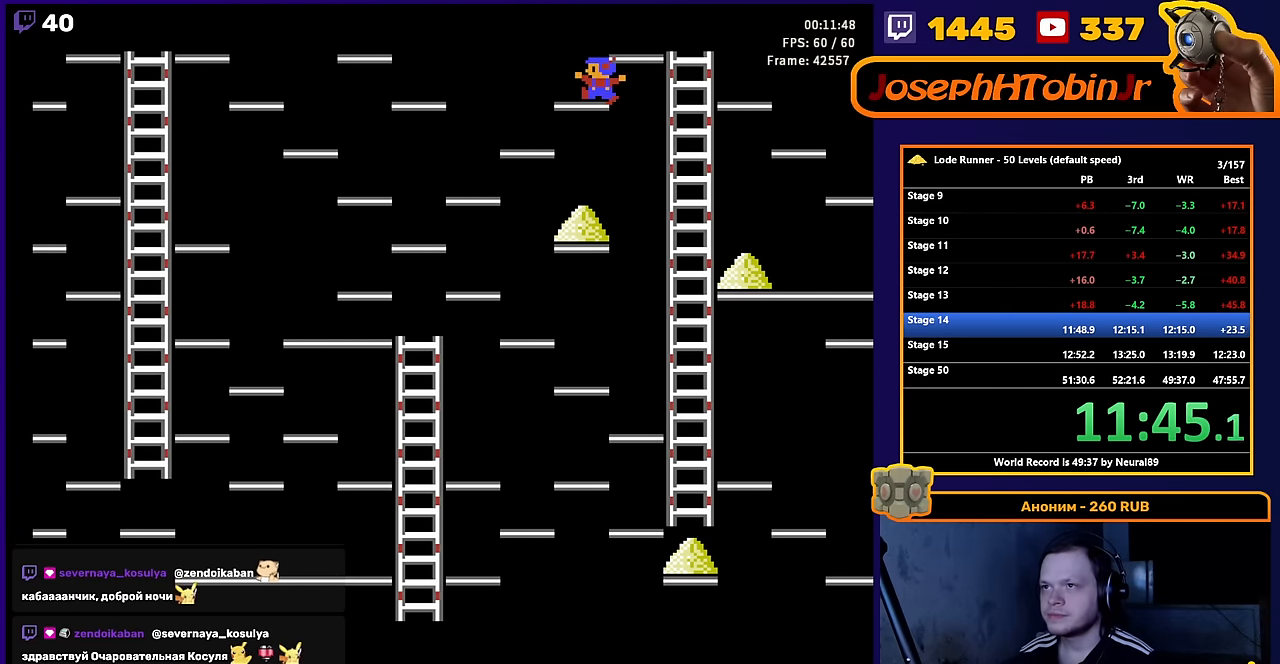
{"buttons": ["DPAD_RIGHT"], "events": [[34, "DPAD_DOWN", "down"], [67, "DPAD_LEFT", "up"], [384, "DPAD_DOWN", "up"], [500, "DPAD_RIGHT", "down"]]}
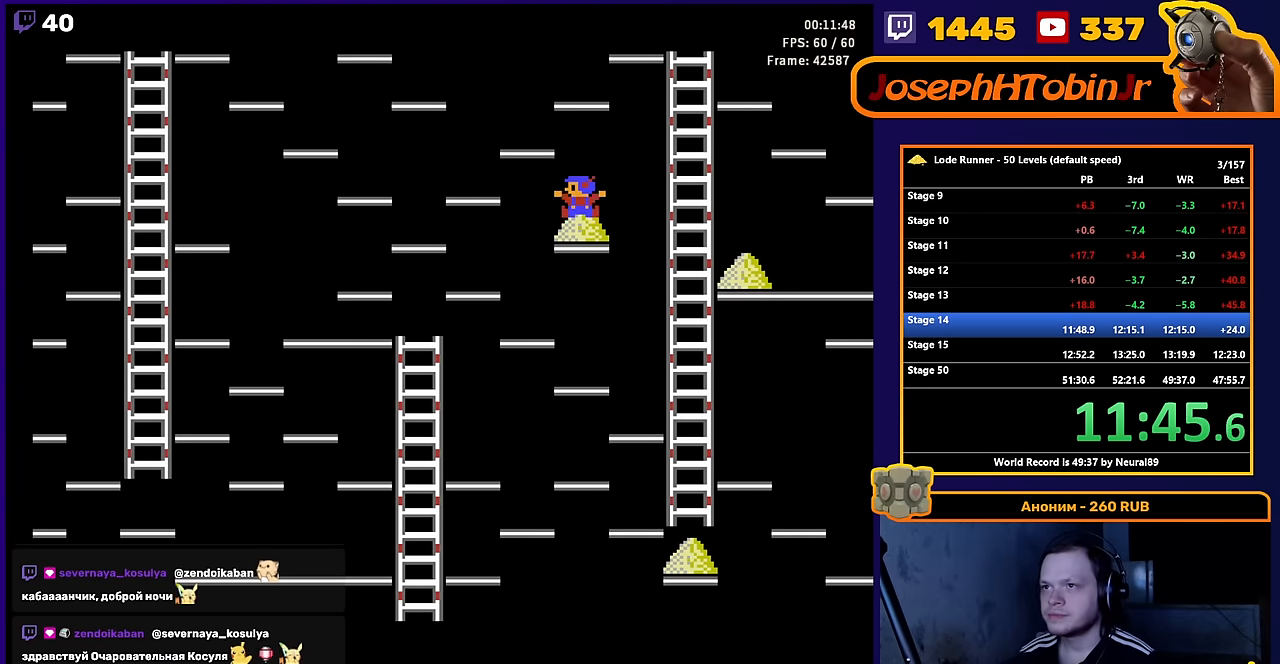
{"buttons": ["DPAD_RIGHT"], "events": []}
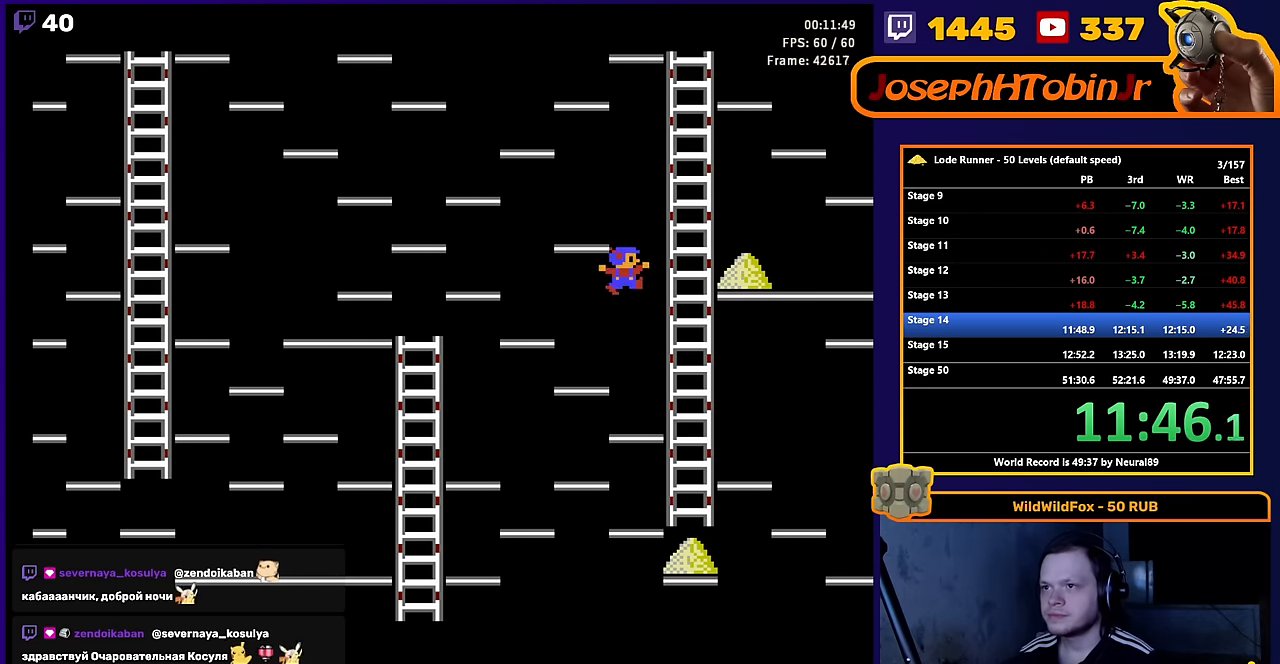
{"buttons": ["DPAD_RIGHT"], "events": []}
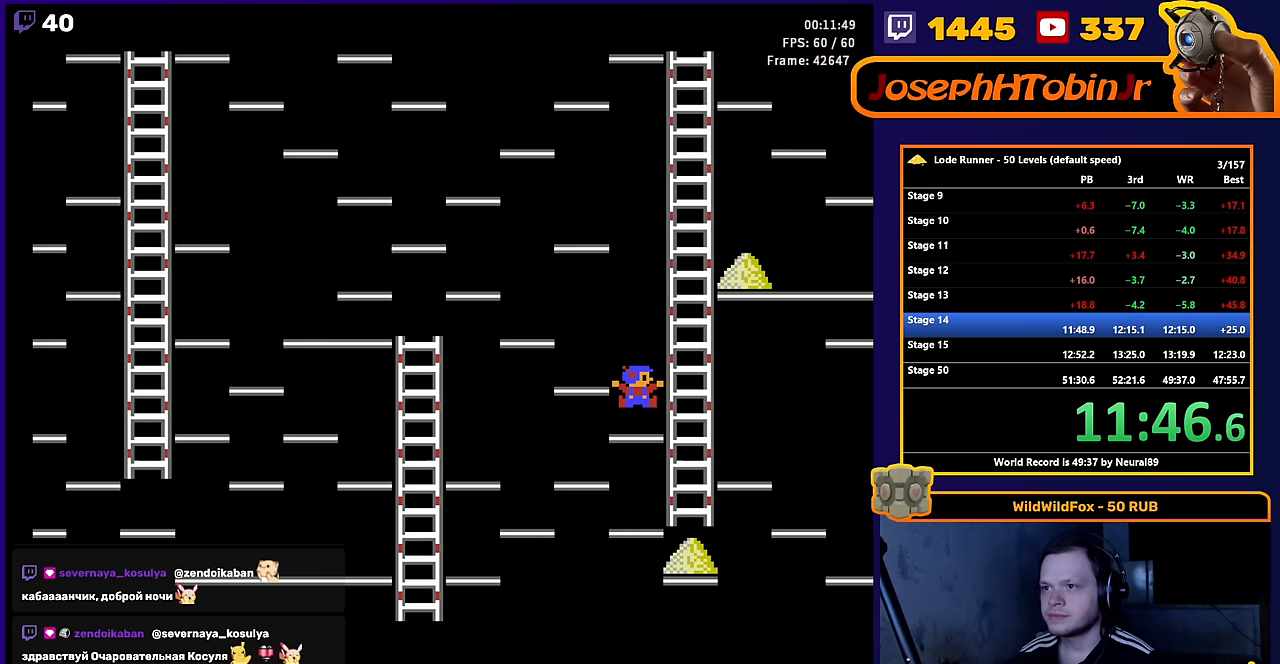
{"buttons": ["DPAD_UP", "DPAD_RIGHT"], "events": [[367, "DPAD_UP", "down"]]}
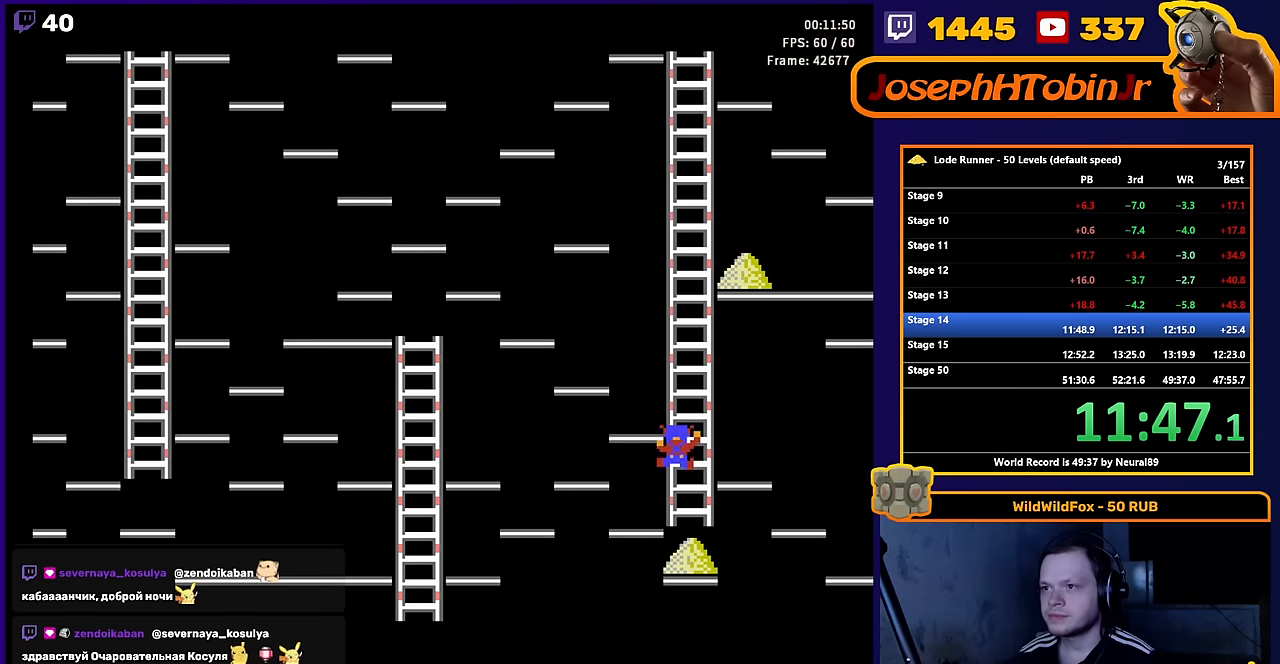
{"buttons": ["DPAD_UP"], "events": [[50, "DPAD_RIGHT", "up"]]}
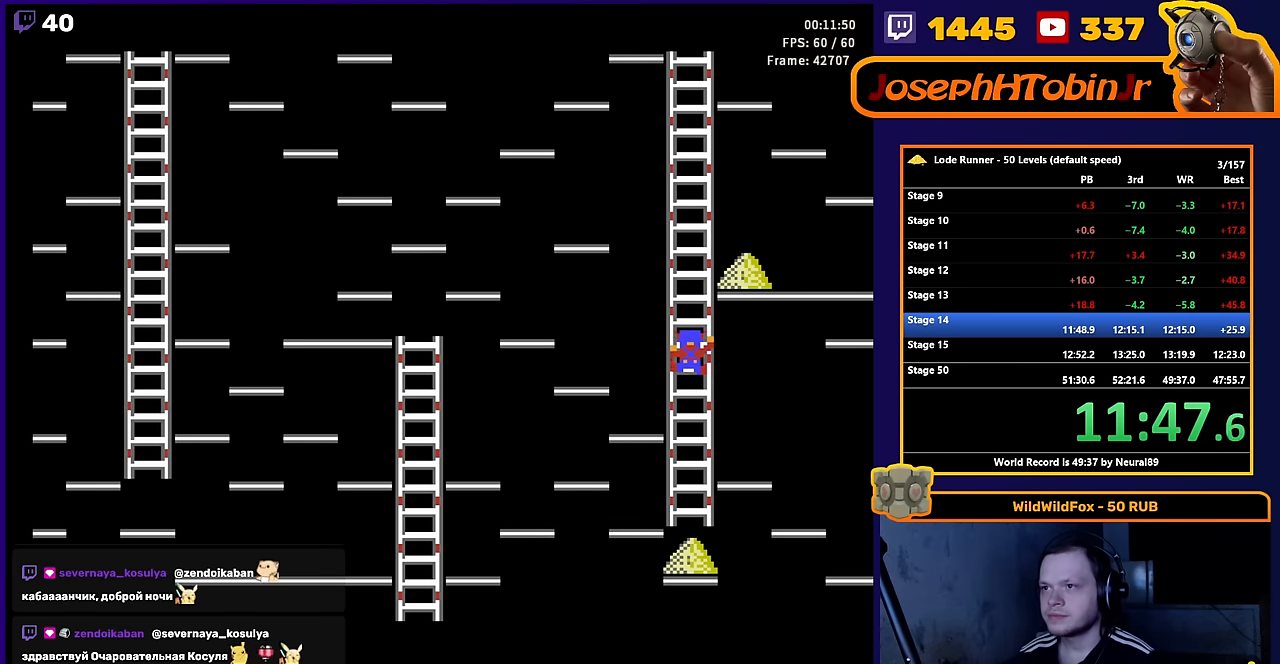
{"buttons": ["DPAD_UP"], "events": []}
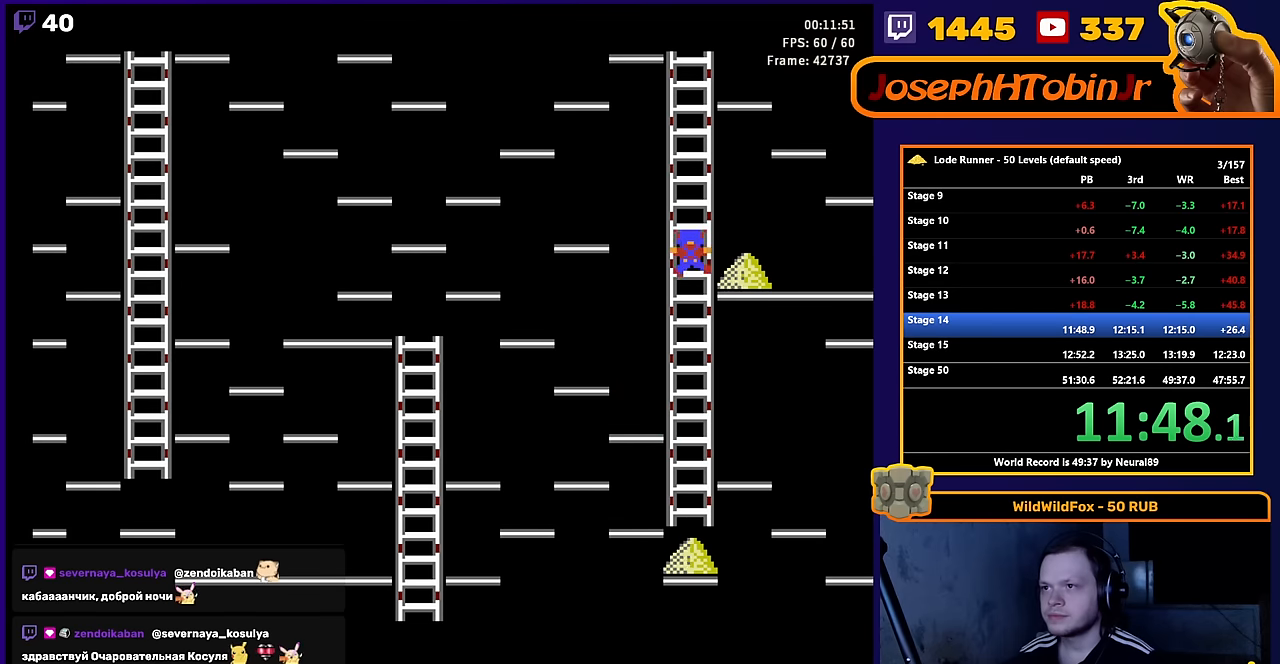
{"buttons": ["DPAD_LEFT"], "events": [[150, "DPAD_RIGHT", "down"], [183, "DPAD_UP", "up"], [450, "DPAD_RIGHT", "up"], [483, "DPAD_LEFT", "down"]]}
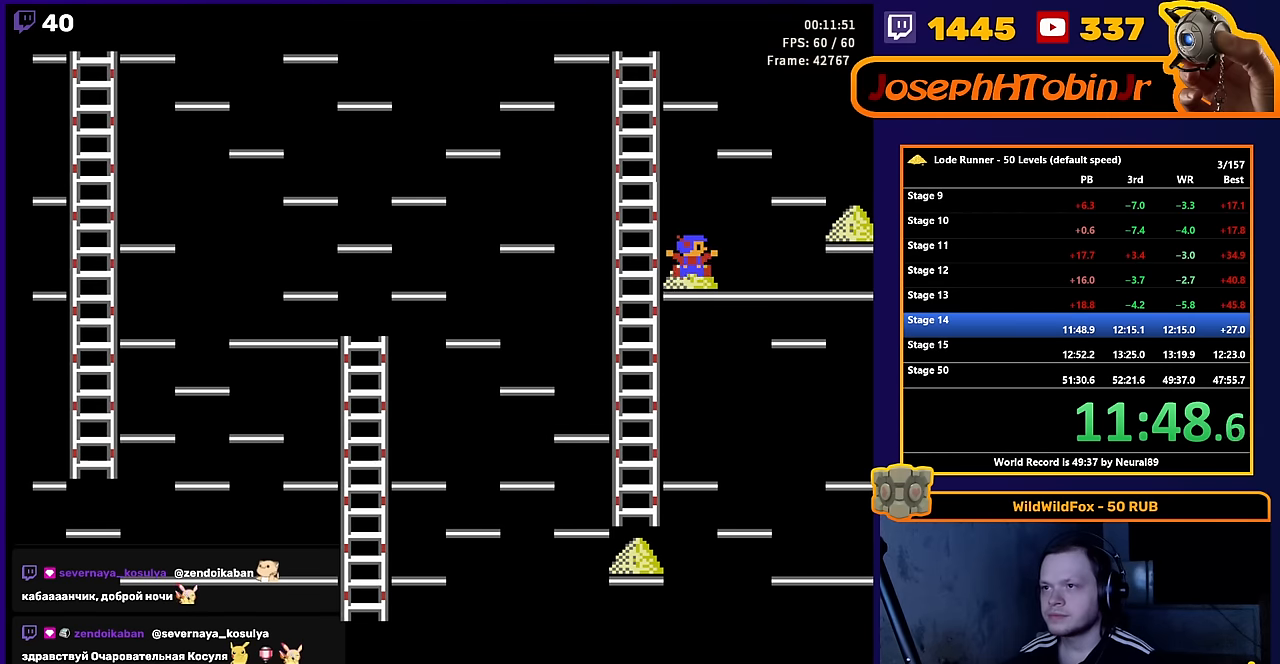
{"buttons": ["DPAD_DOWN"], "events": [[383, "DPAD_DOWN", "down"], [433, "DPAD_LEFT", "up"]]}